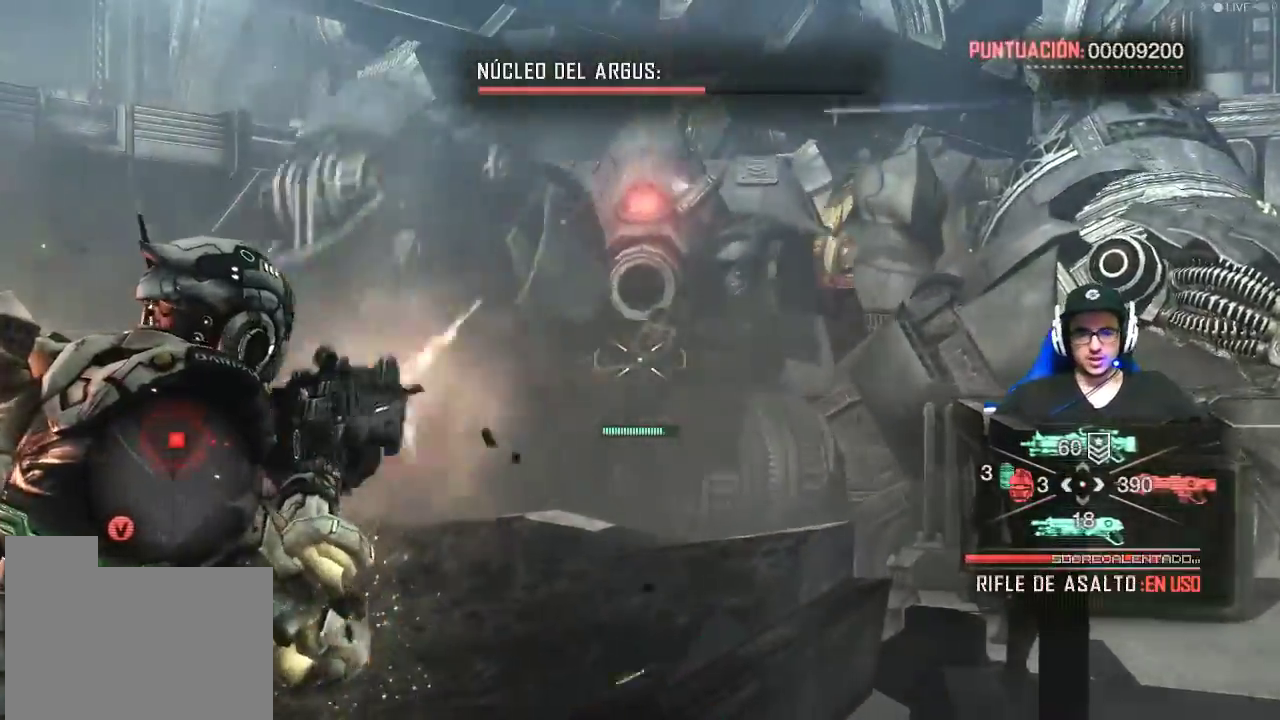
Gameplay with keyboard and mouse; each line is a JSON object with the keys and mouse buttons held at the frame after it. "events" lists presses ("down") and releases ("up") of "1", "2", "3", "4", "5", "a", "alt", "c", "caps_lock", "ctrl", "d", "e", "f", "g", "q", "r", "s", "shift", "space", "t", "tab", "v", "w", "x", "z", "mouse_left", "mouse_wheel" and "mouse_right" between this image and that frame as [ms after this image, input, new state], when the widget could be followed in between. "mouse_left", "mouse_wheel", "mouse_right" = the "left", "wheel", "right" buttons of the "mouse" list. No other keys are recorded. "wheel" means that the mouse wheel is clicked or scrolled. "mouse_move" is the direction in which the mouse moves at that frame (one of eight, or "still"), when it could be read.
{"keys": ["a"], "mouse": [], "mouse_move": "still", "events": [[367, "mouse_left", "up"], [500, "mouse_right", "up"]]}
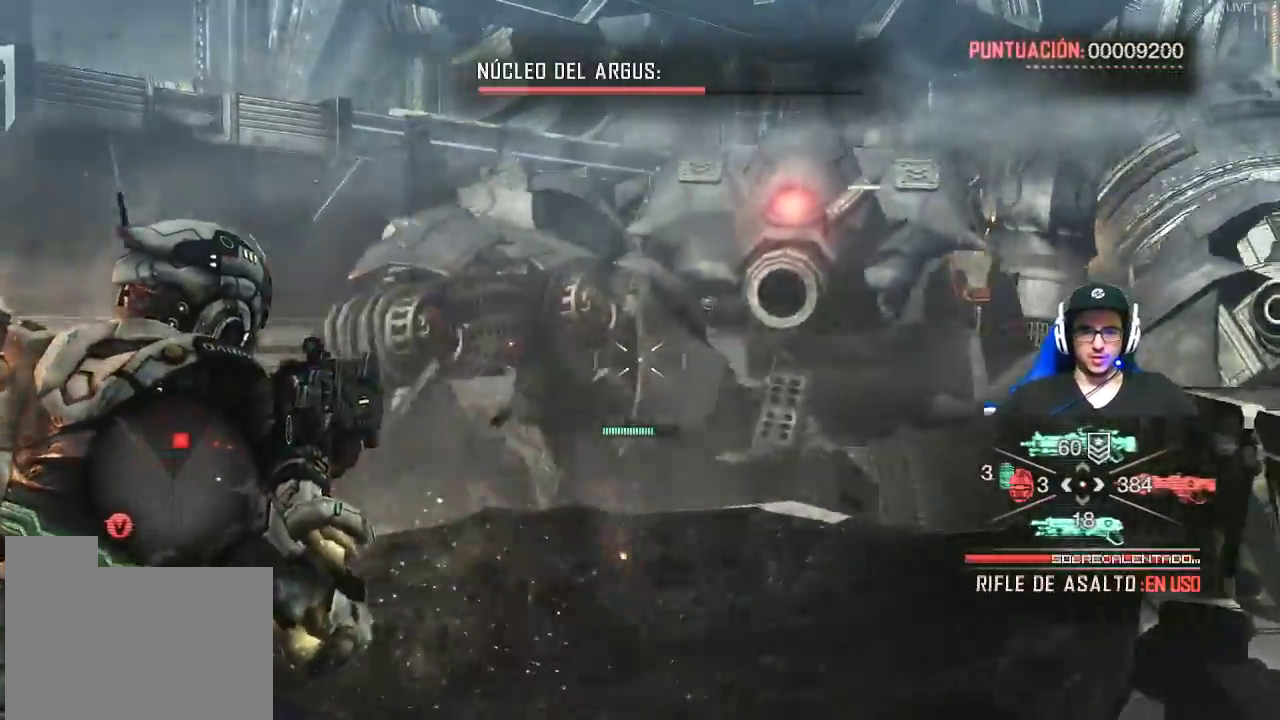
{"keys": ["a"], "mouse": ["left"], "mouse_move": "still", "events": [[384, "mouse_left", "down"]]}
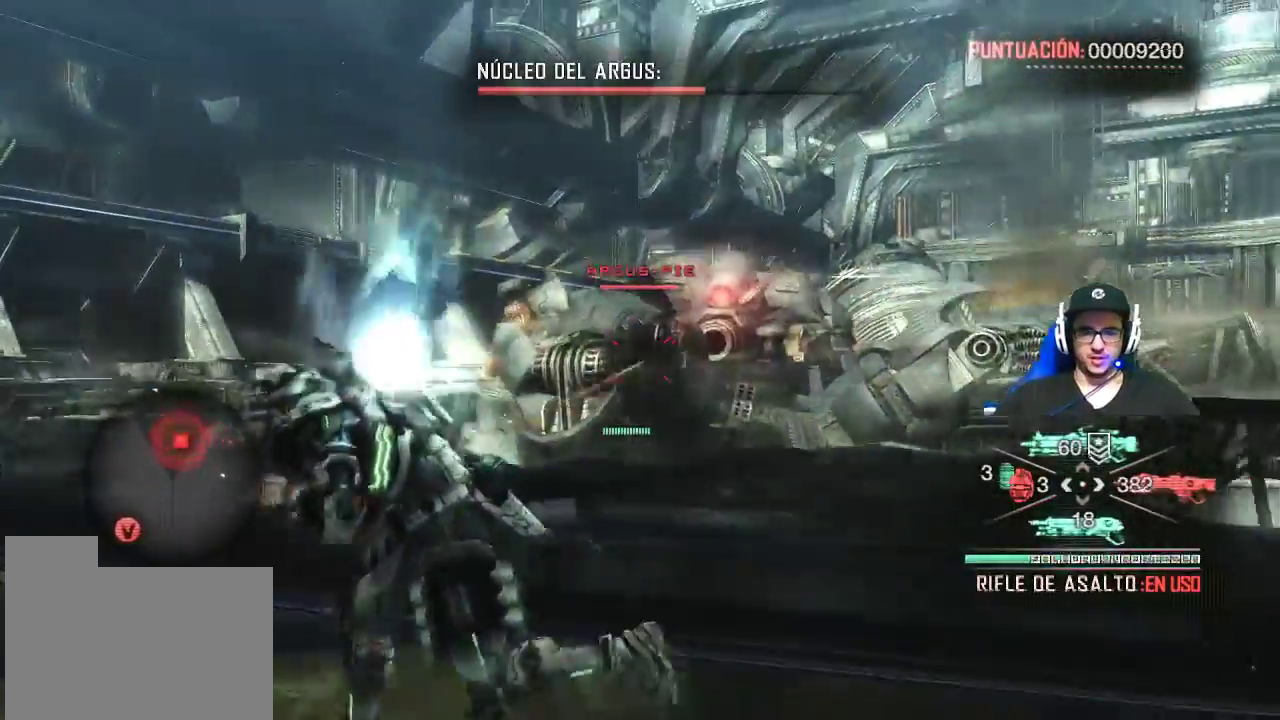
{"keys": ["a", "w"], "mouse": ["left"], "events": [[400, "w", "down"]]}
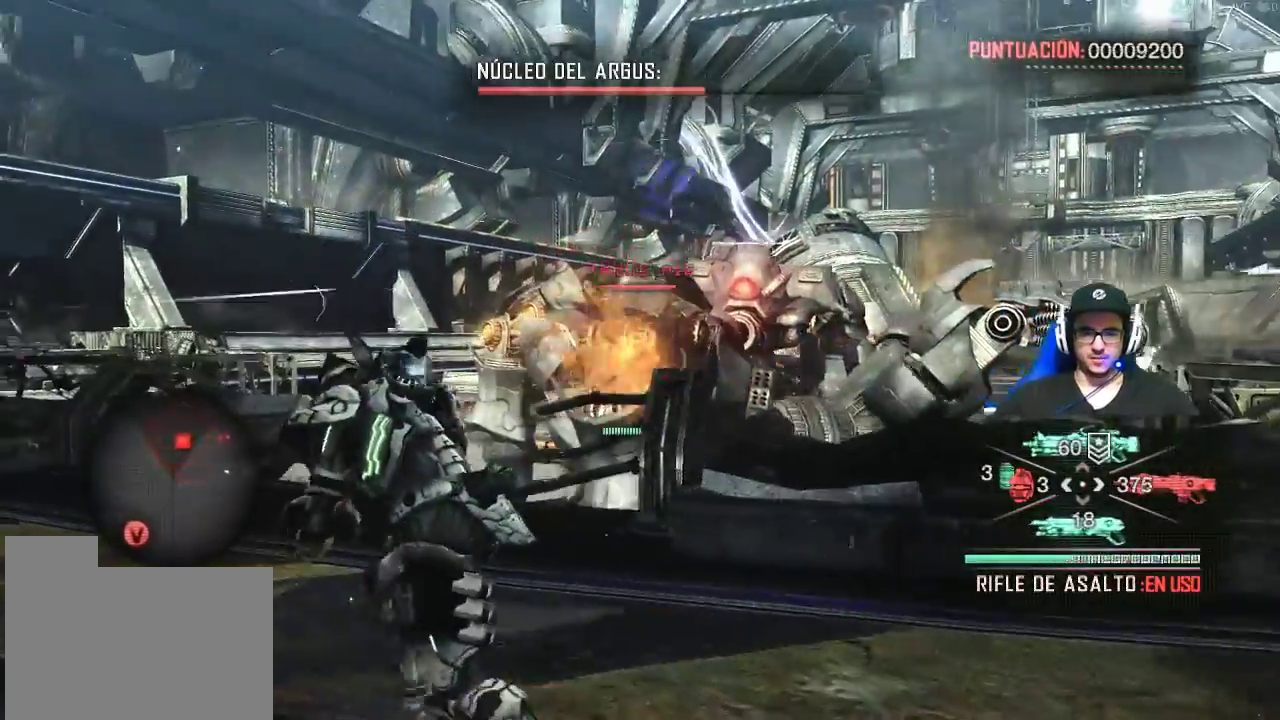
{"keys": ["a", "w"], "mouse": ["left"], "mouse_move": "still", "events": []}
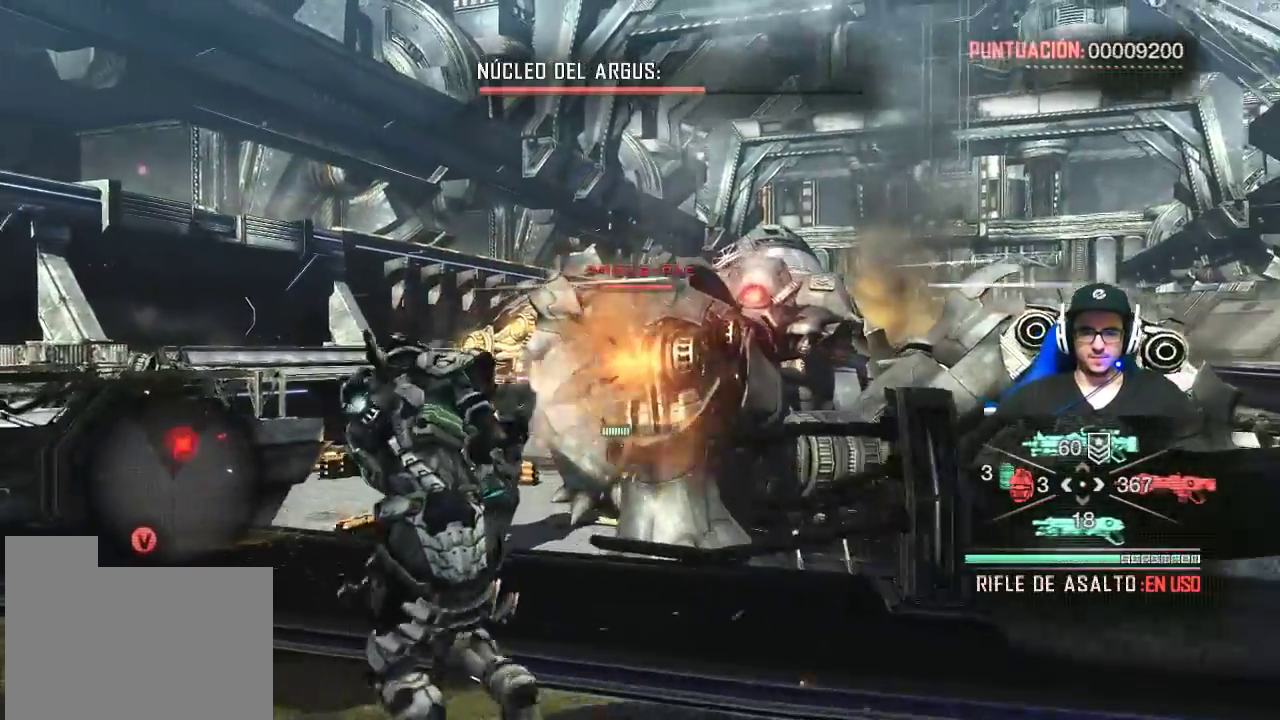
{"keys": ["a"], "mouse": ["left"], "mouse_move": "right", "events": [[150, "w", "up"]]}
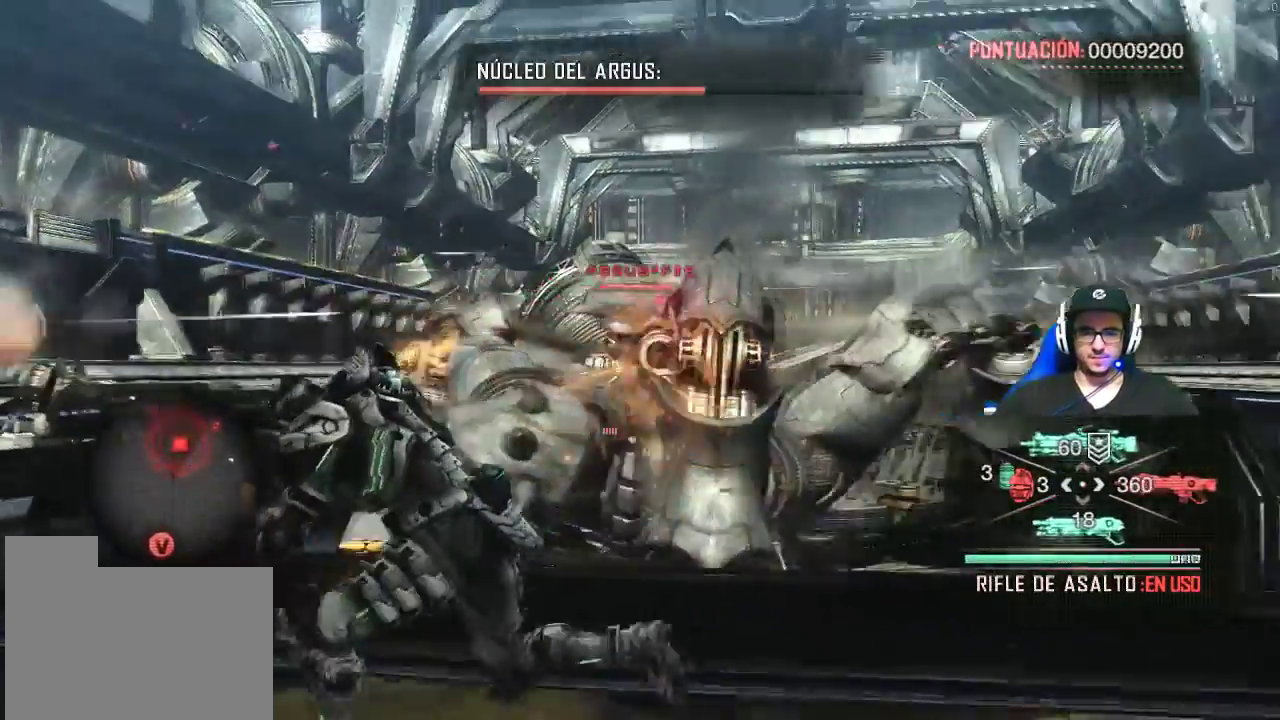
{"keys": ["a"], "mouse": ["left"], "mouse_move": "still", "events": []}
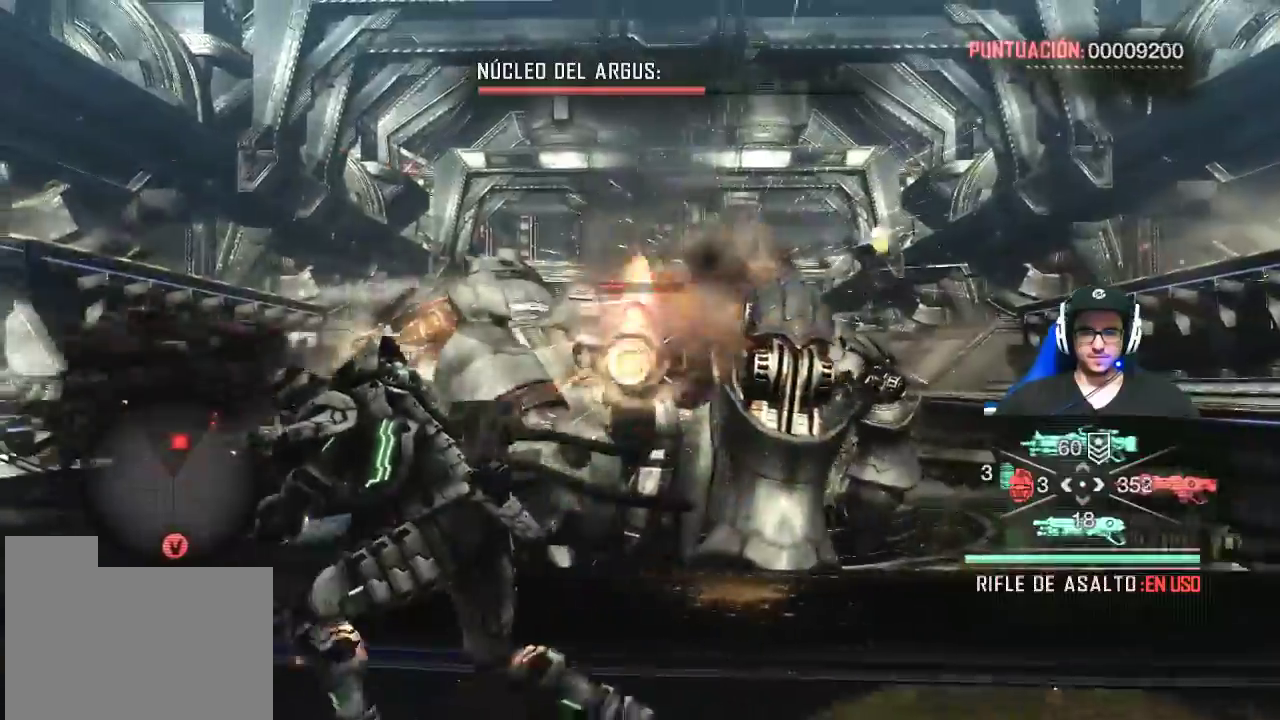
{"keys": ["a"], "mouse": [], "events": [[467, "mouse_left", "up"]]}
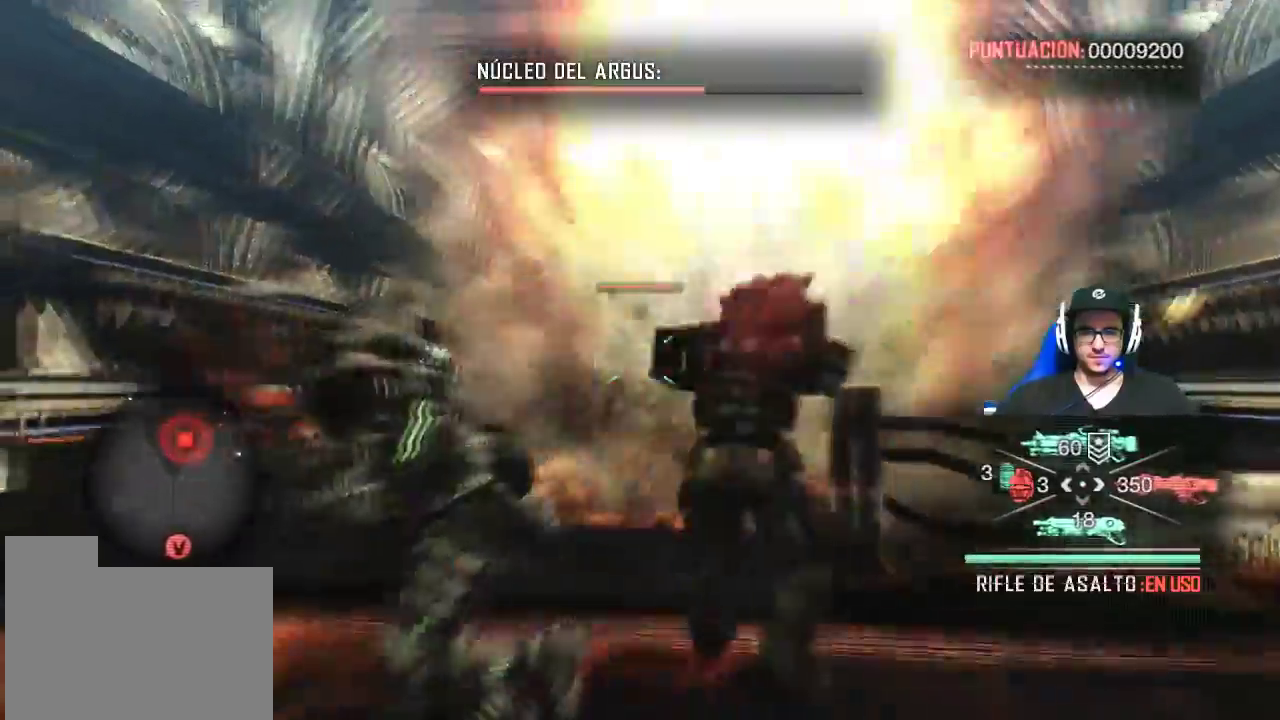
{"keys": ["shift", "w"], "mouse": [], "mouse_move": "left", "events": [[150, "w", "down"], [250, "a", "up"], [284, "shift", "down"]]}
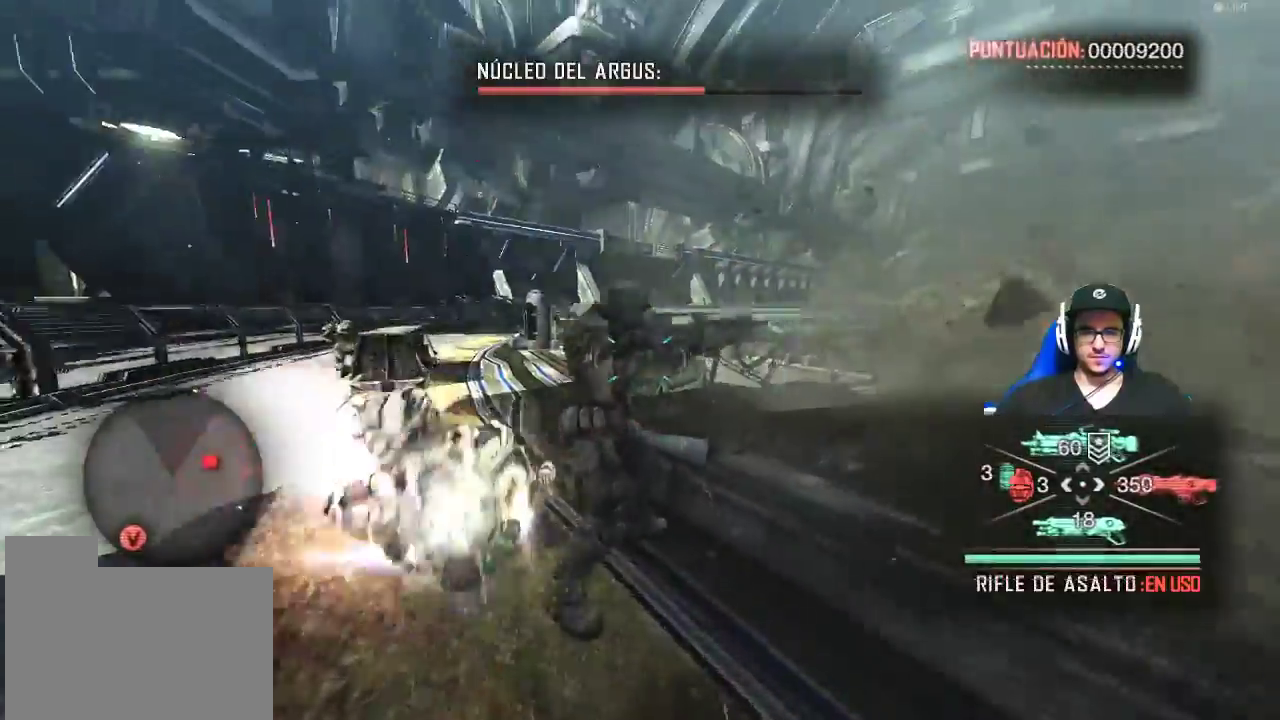
{"keys": ["a", "shift", "w"], "mouse": [], "events": [[400, "a", "down"]]}
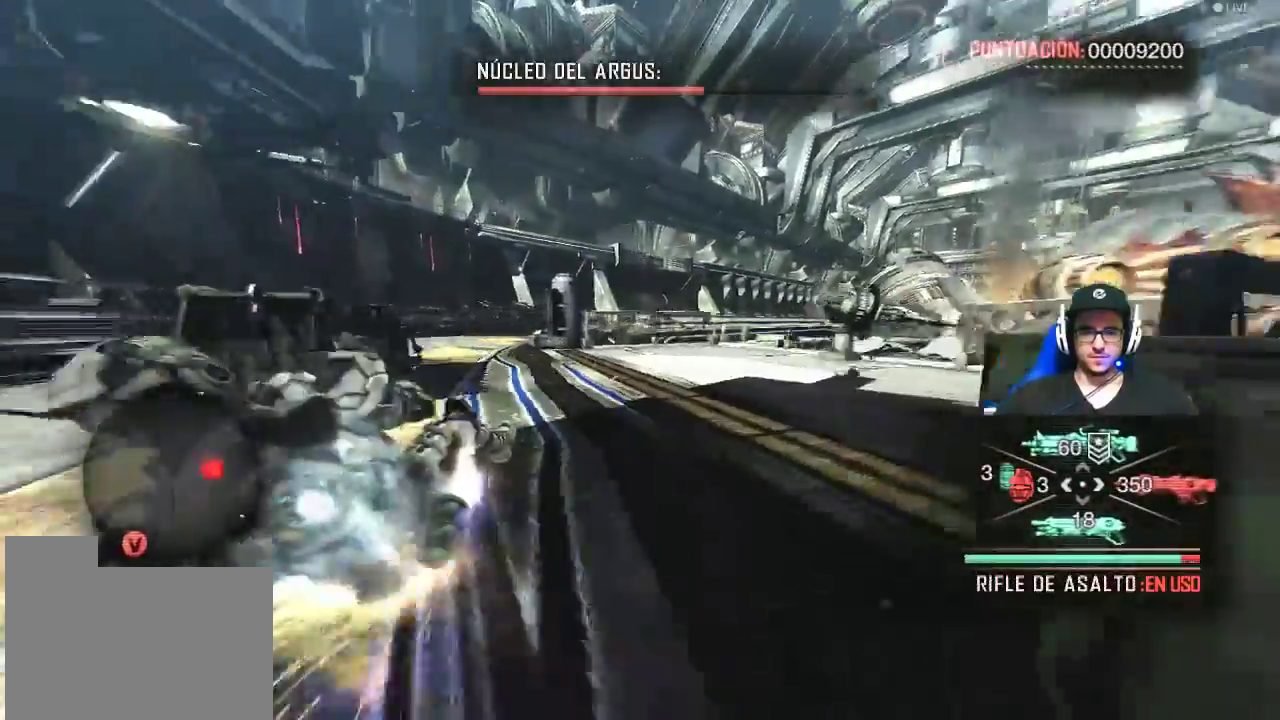
{"keys": ["a", "shift", "w"], "mouse": ["right"], "mouse_move": "right", "events": [[234, "mouse_right", "down"]]}
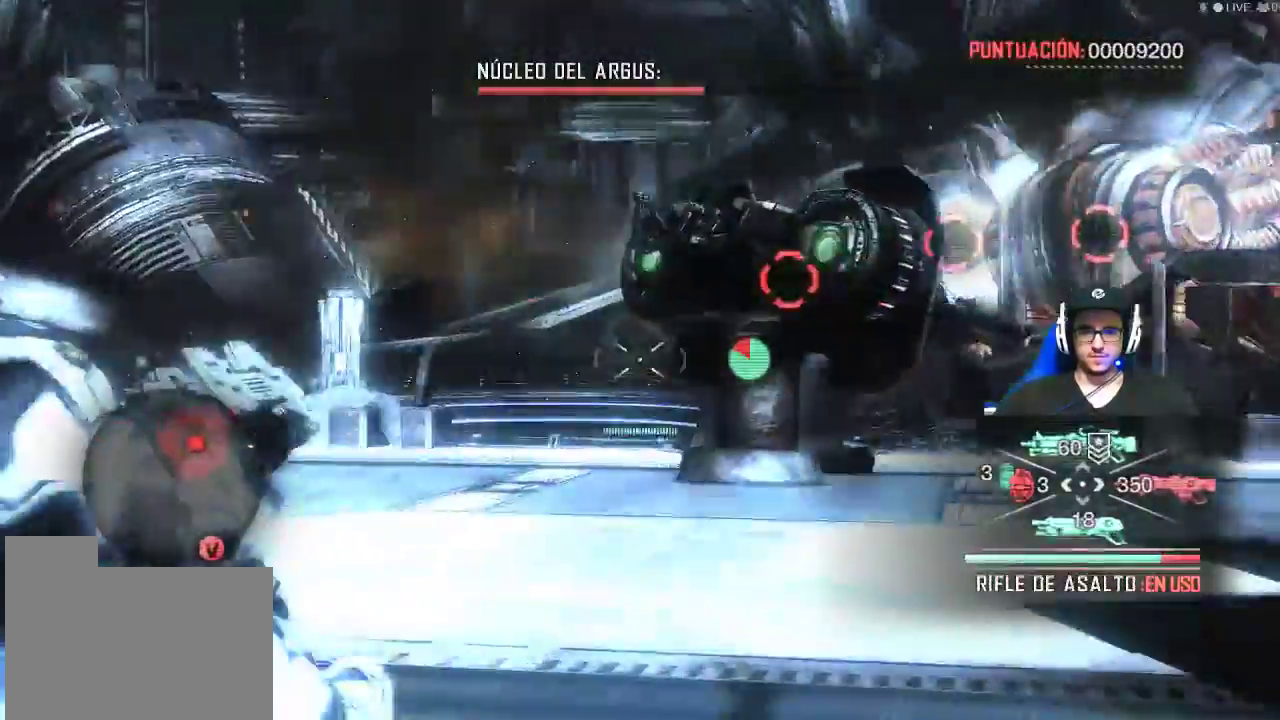
{"keys": ["a", "shift", "w"], "mouse": ["right"], "events": []}
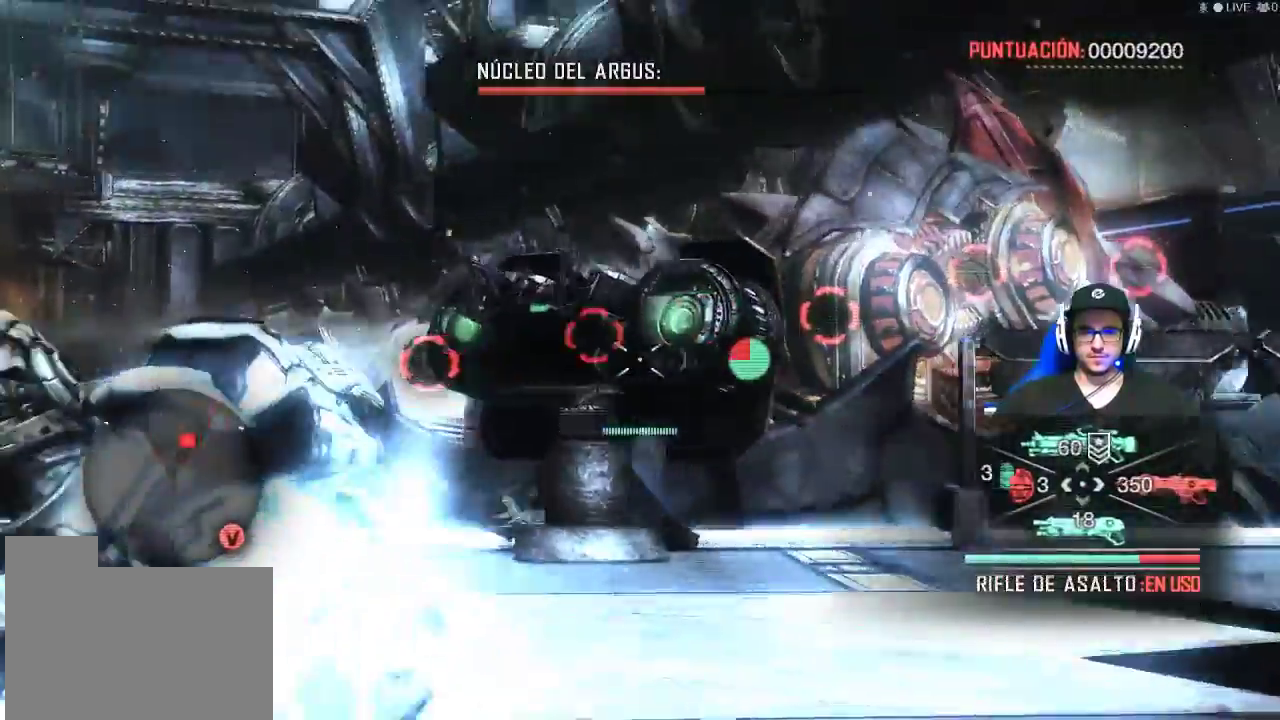
{"keys": ["a", "shift", "w"], "mouse": ["left", "right"], "mouse_move": "down-left", "events": [[500, "mouse_left", "down"]]}
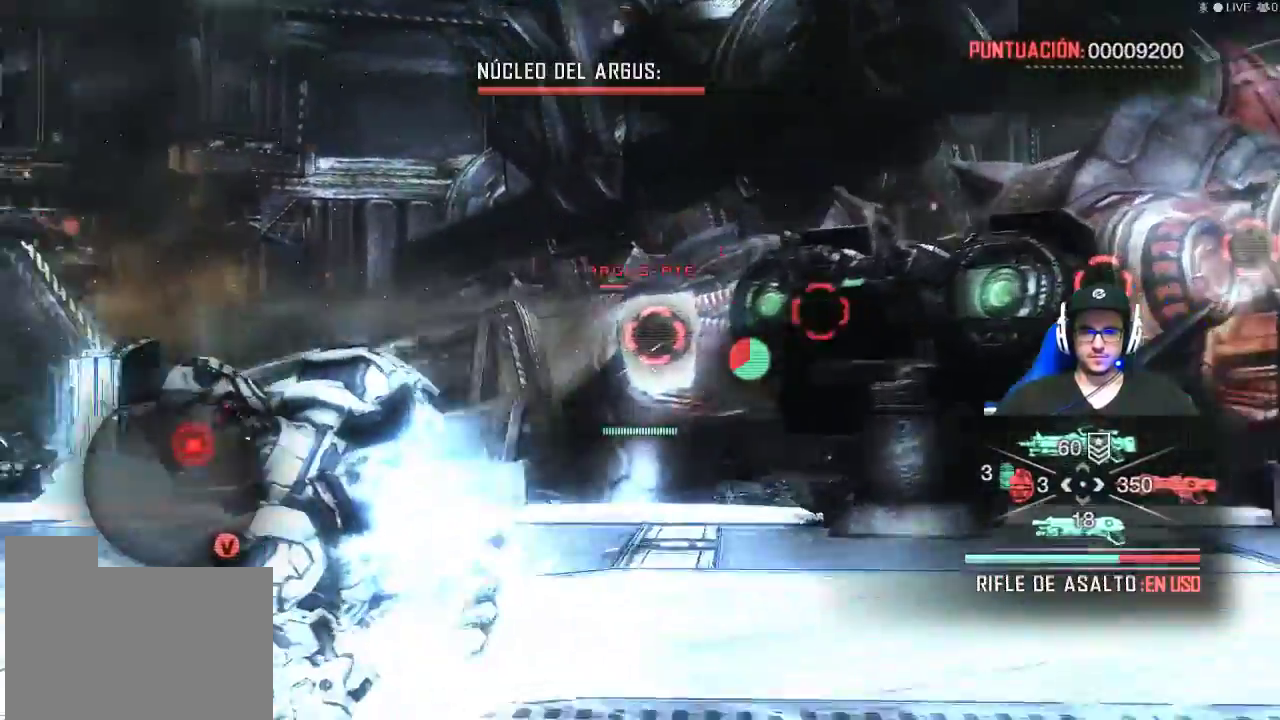
{"keys": ["a", "shift", "w"], "mouse": ["left", "right"], "mouse_move": "up-right", "events": []}
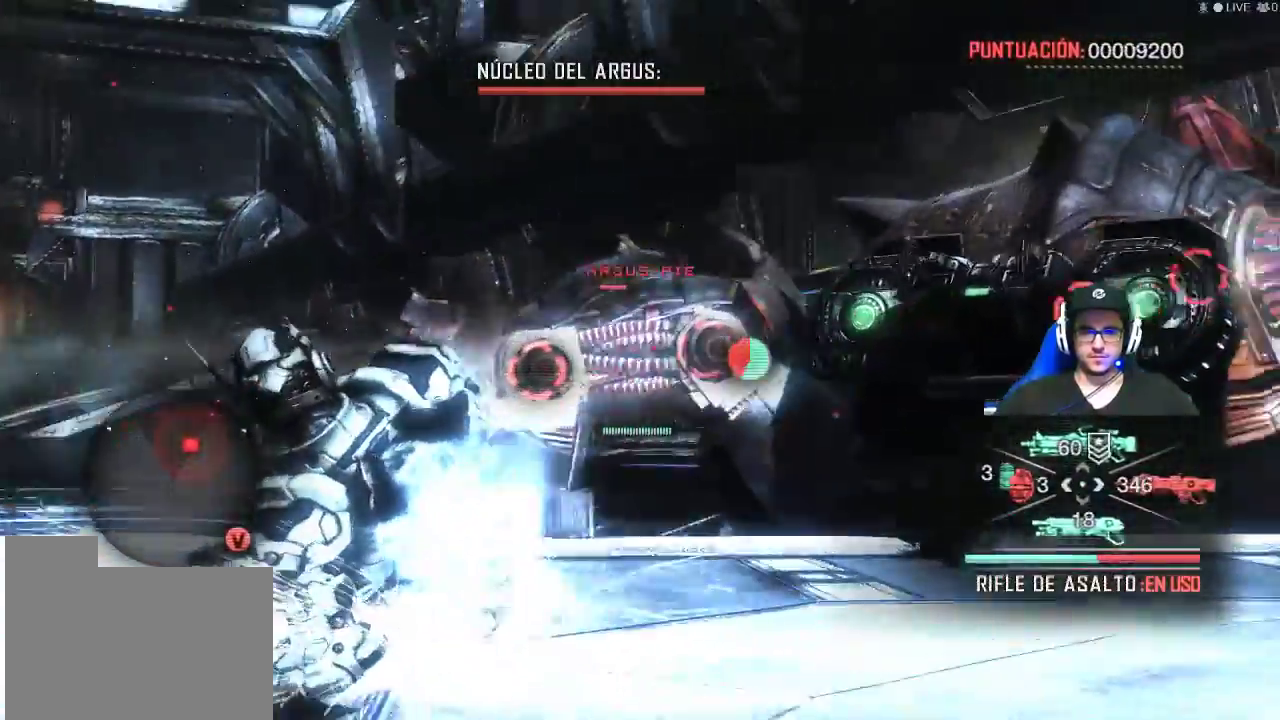
{"keys": ["a", "shift", "w"], "mouse": ["left", "right"], "mouse_move": "still", "events": []}
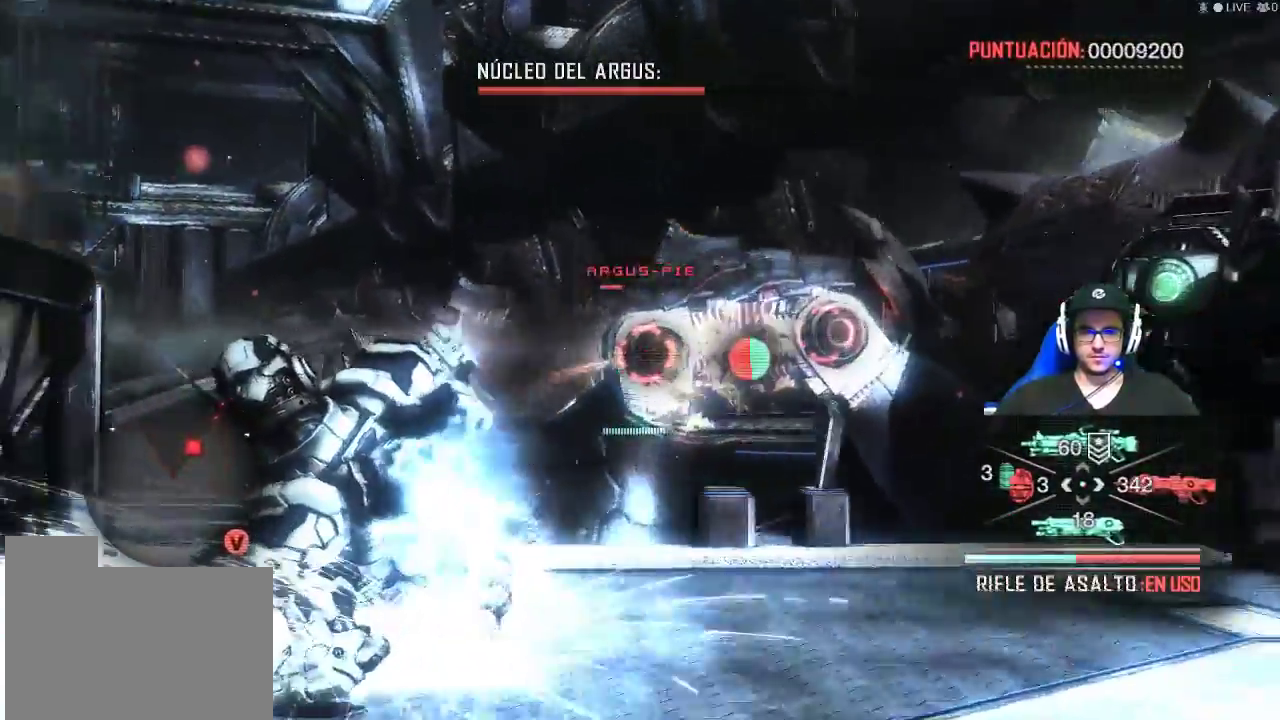
{"keys": ["a", "shift", "w"], "mouse": ["left", "right"], "mouse_move": "still", "events": []}
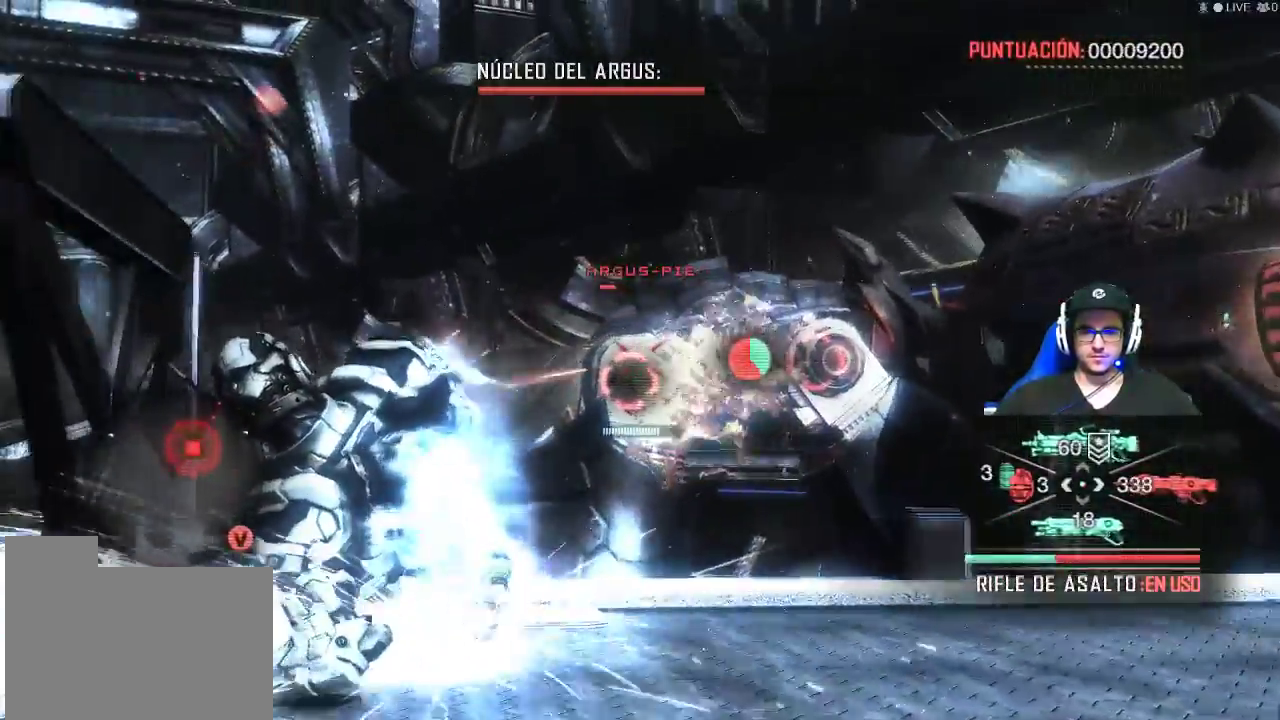
{"keys": ["a", "shift", "w"], "mouse": ["left", "right"], "mouse_move": "still", "events": []}
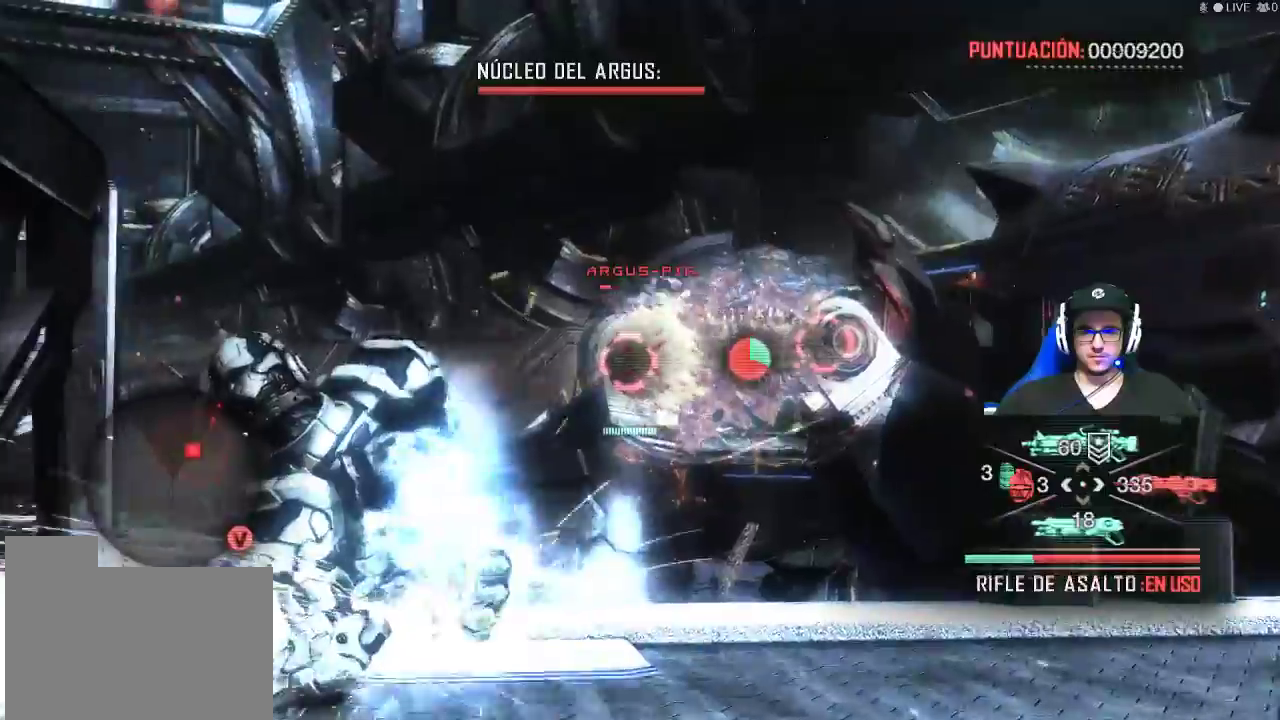
{"keys": ["a", "shift", "w"], "mouse": ["left", "right"], "mouse_move": "still", "events": []}
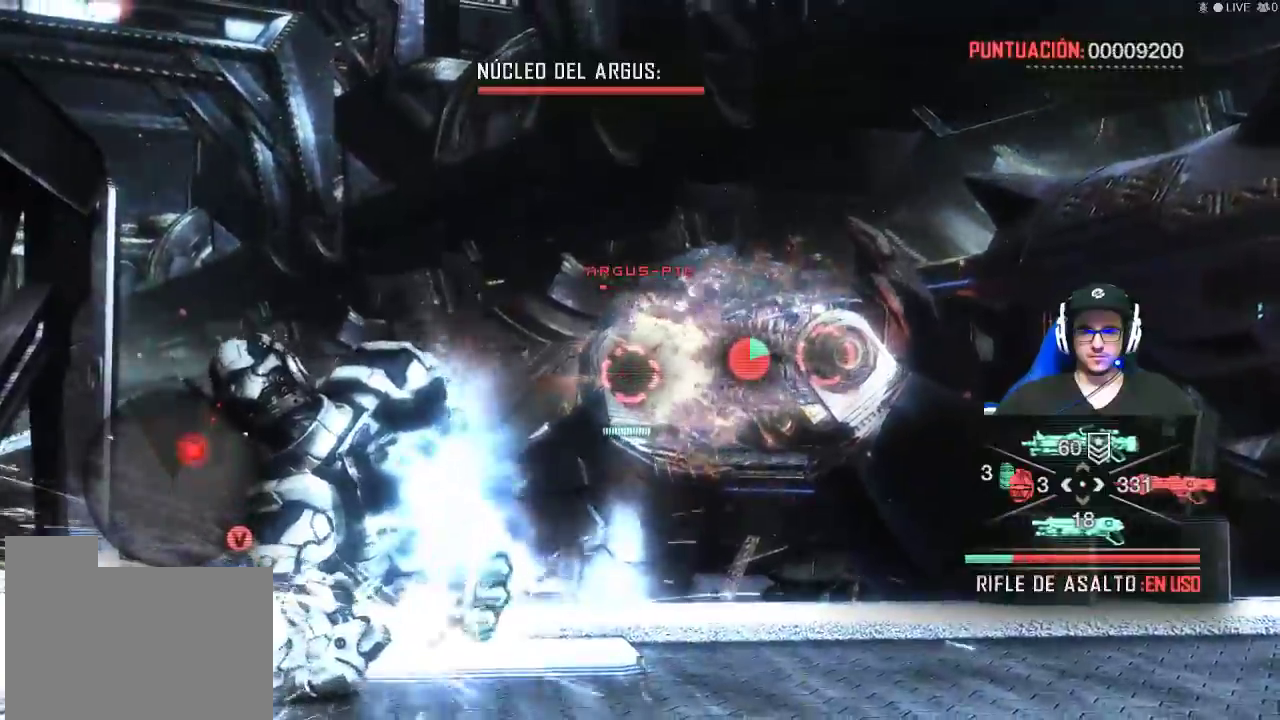
{"keys": ["d", "shift", "w"], "mouse": ["left", "right"], "mouse_move": "still", "events": [[284, "d", "down"], [500, "a", "up"]]}
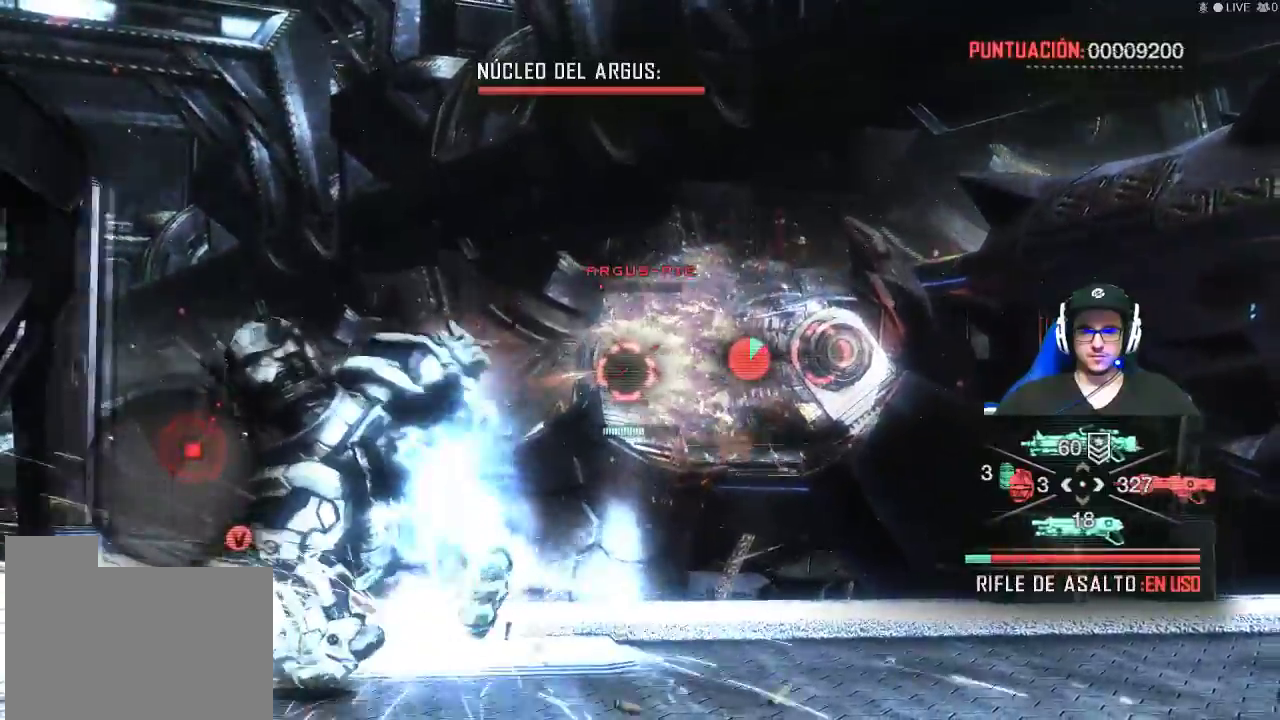
{"keys": ["d", "shift", "w"], "mouse": ["left", "right"], "mouse_move": "left", "events": []}
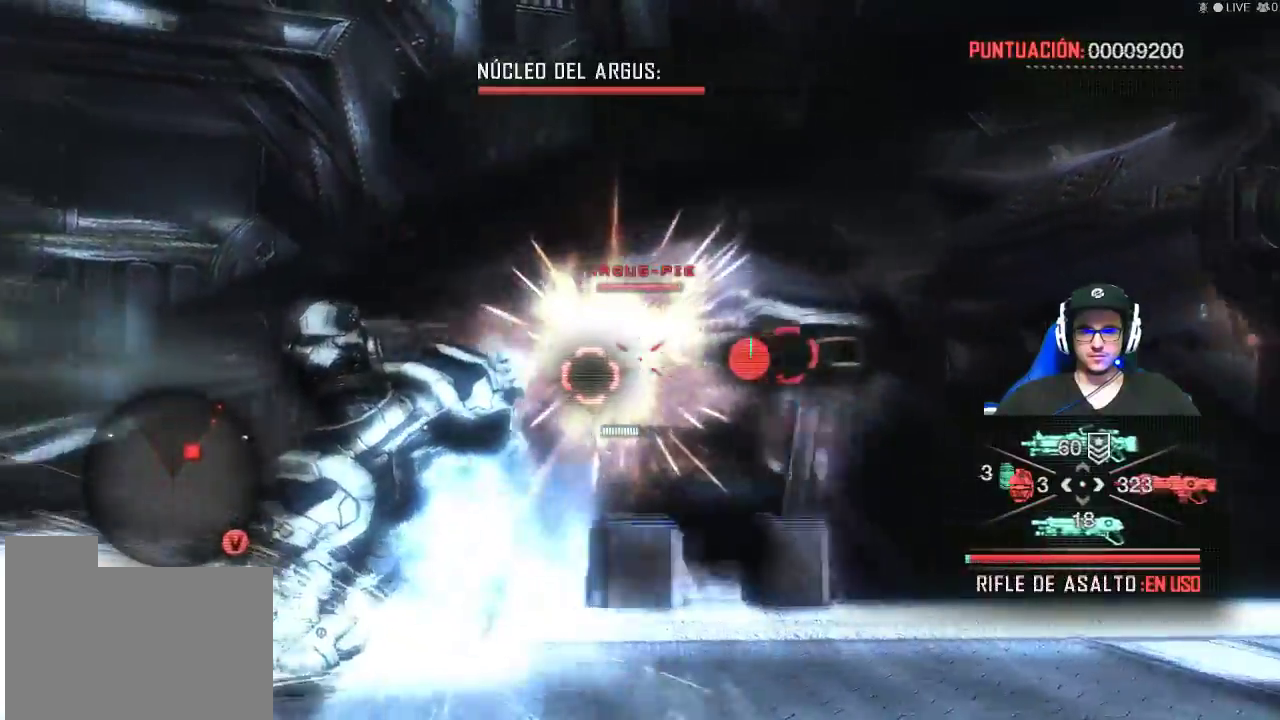
{"keys": ["d", "shift", "w"], "mouse": ["left", "right"], "mouse_move": "still", "events": []}
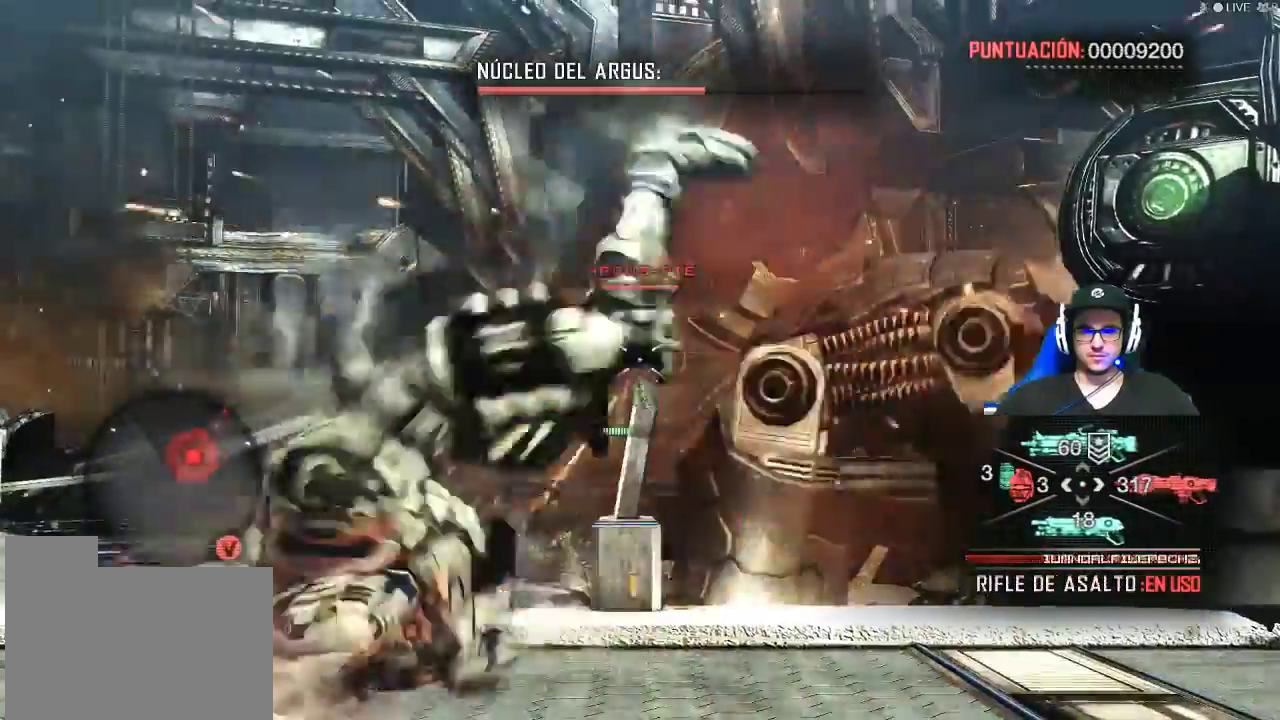
{"keys": ["s", "shift"], "mouse": [], "mouse_move": "still", "events": [[167, "w", "up"], [350, "mouse_left", "up"], [400, "s", "down"], [450, "mouse_right", "up"], [500, "d", "up"]]}
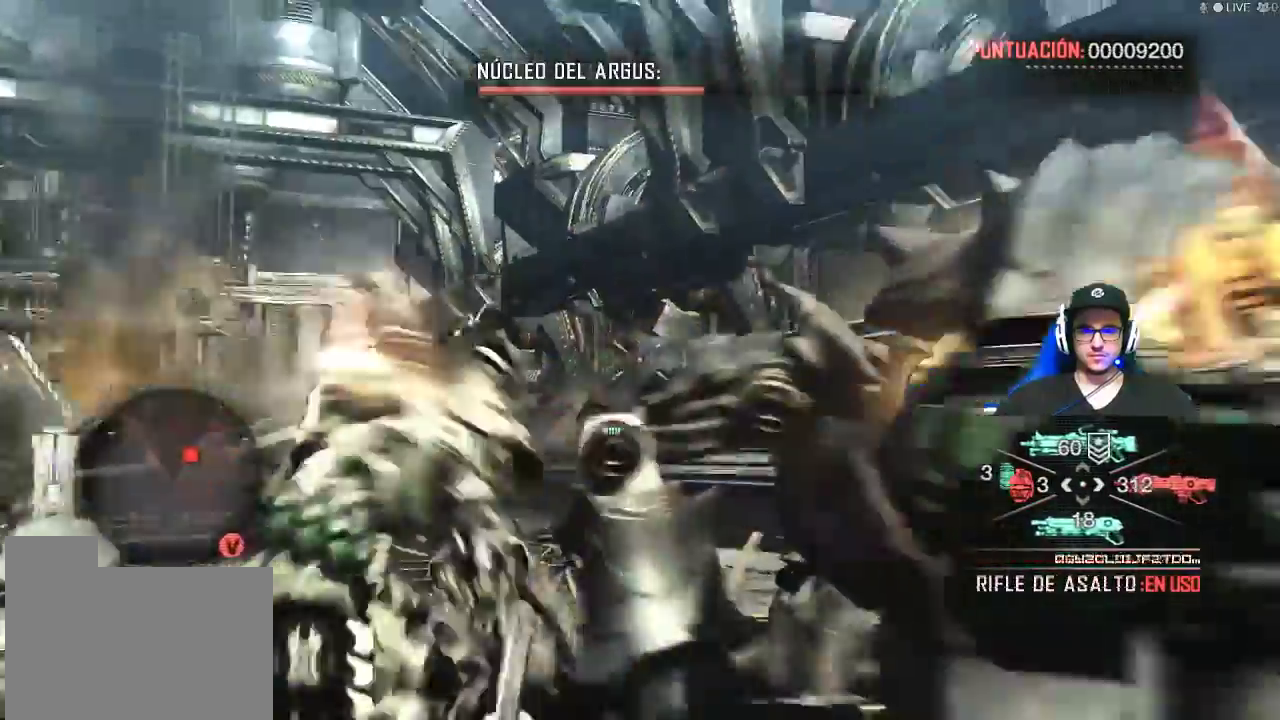
{"keys": ["s", "shift"], "mouse": [], "events": []}
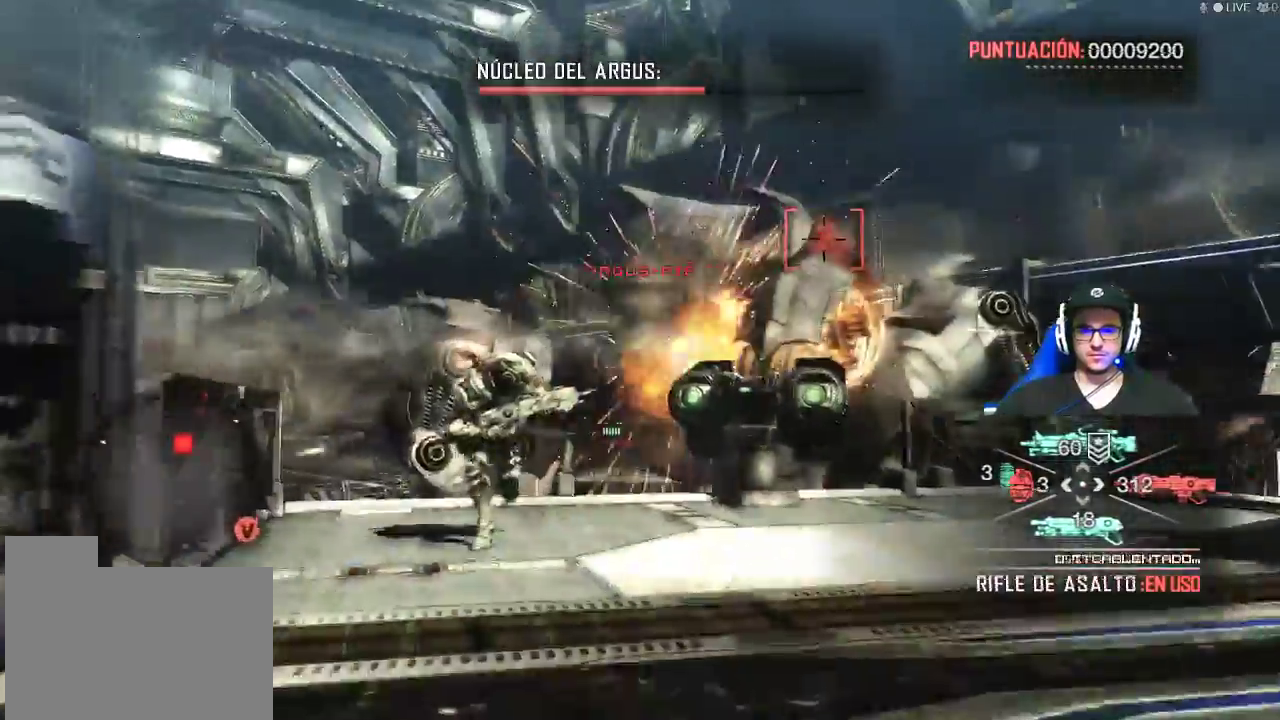
{"keys": ["d"], "mouse": ["right"], "mouse_move": "still", "events": [[84, "mouse_right", "down"], [384, "d", "down"], [434, "s", "up"], [484, "shift", "up"]]}
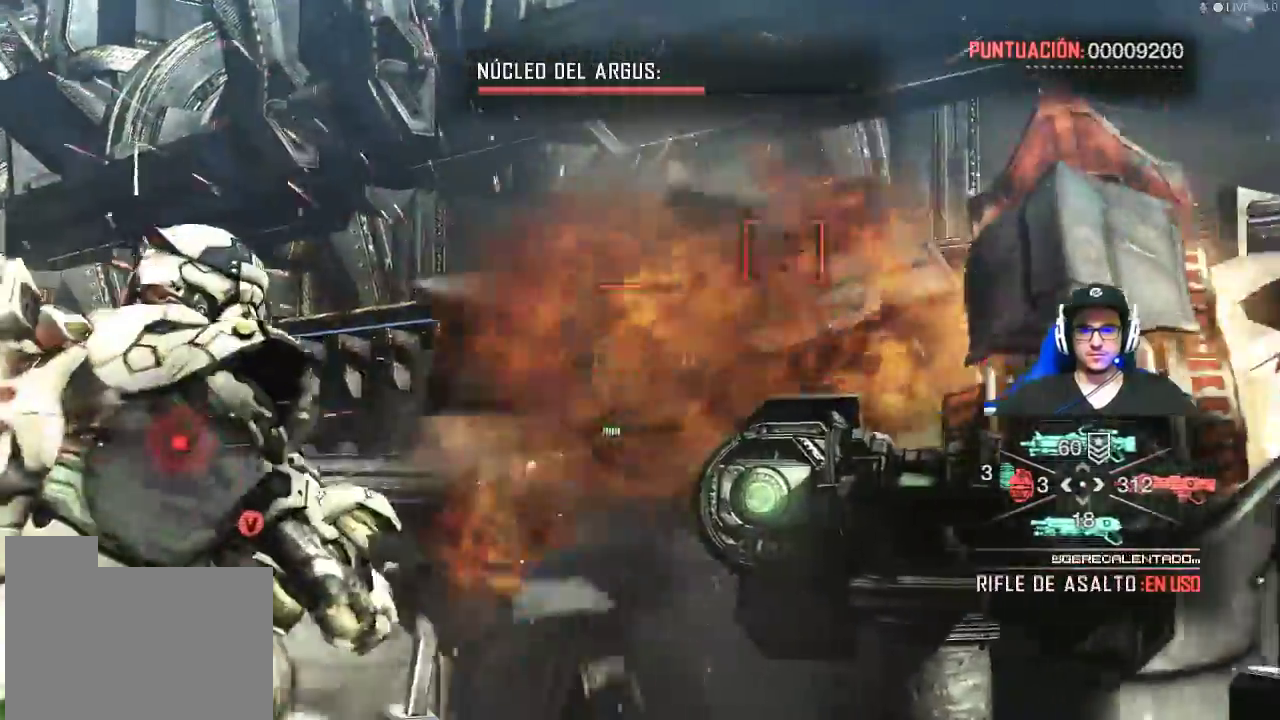
{"keys": ["d", "w"], "mouse": [], "mouse_move": "still", "events": [[167, "mouse_right", "up"], [217, "w", "down"]]}
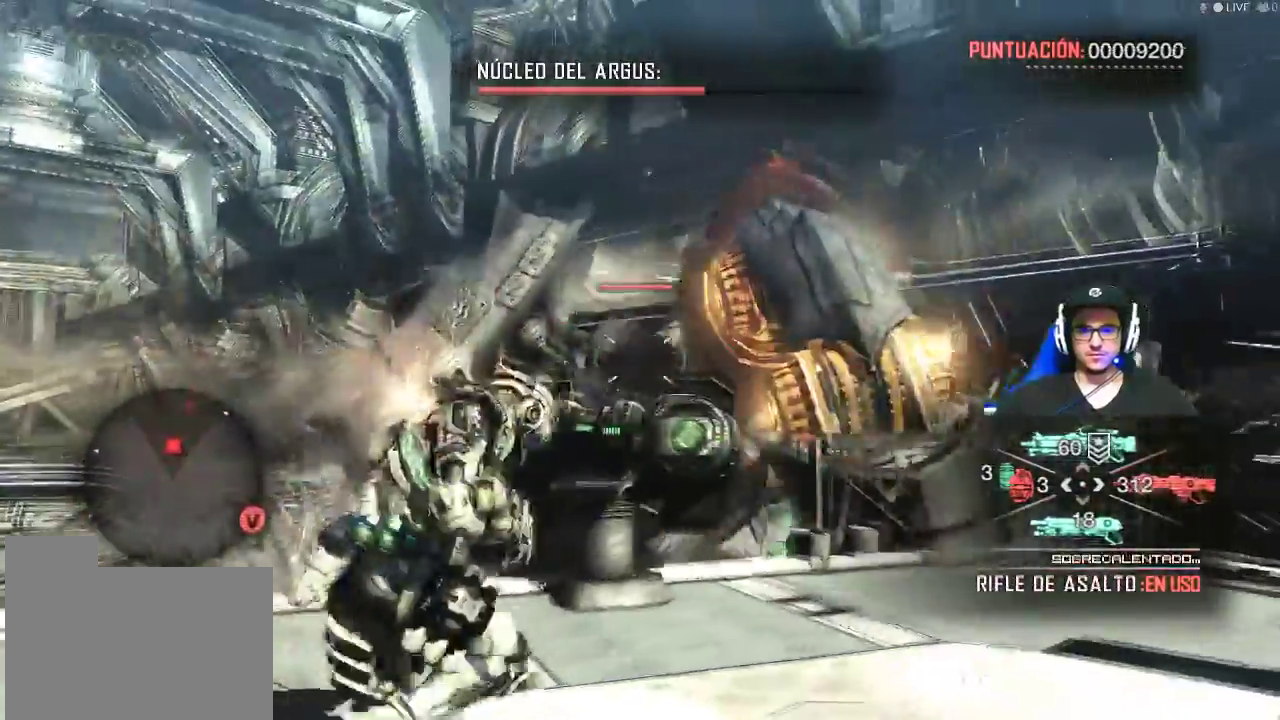
{"keys": ["d", "w"], "mouse": [], "mouse_move": "still", "events": []}
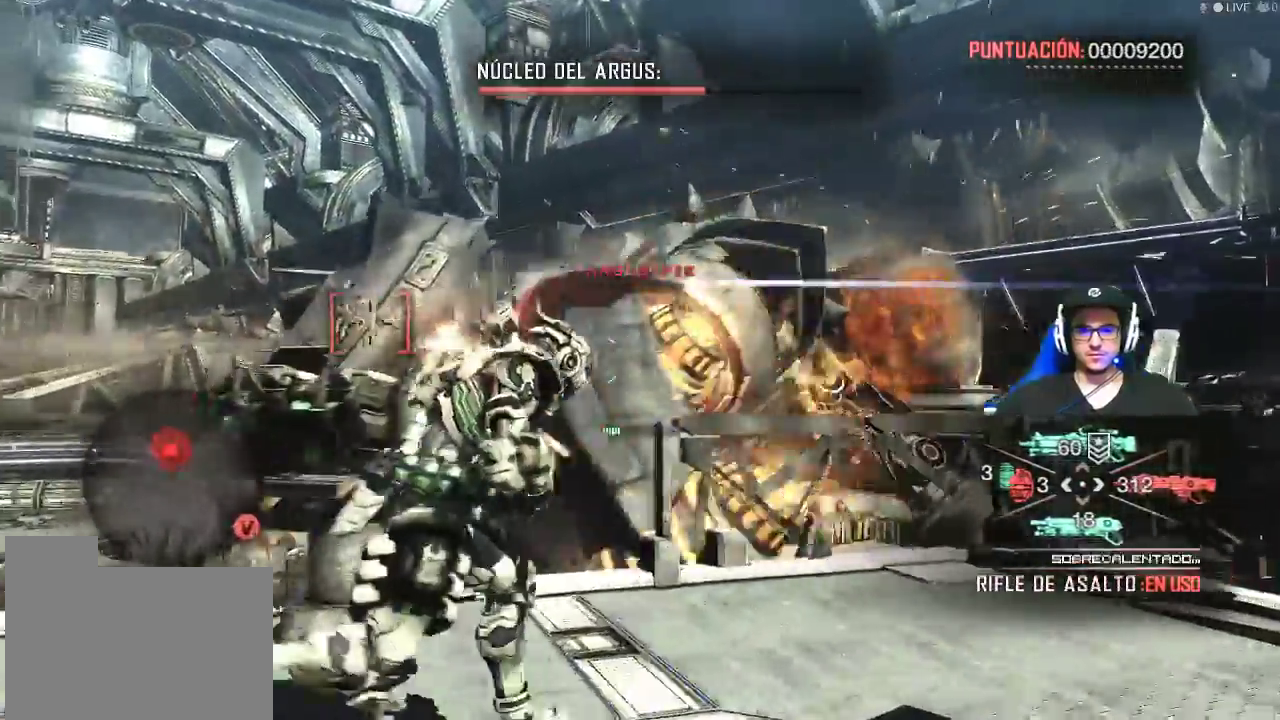
{"keys": ["d"], "mouse": [], "mouse_move": "still", "events": [[17, "w", "up"]]}
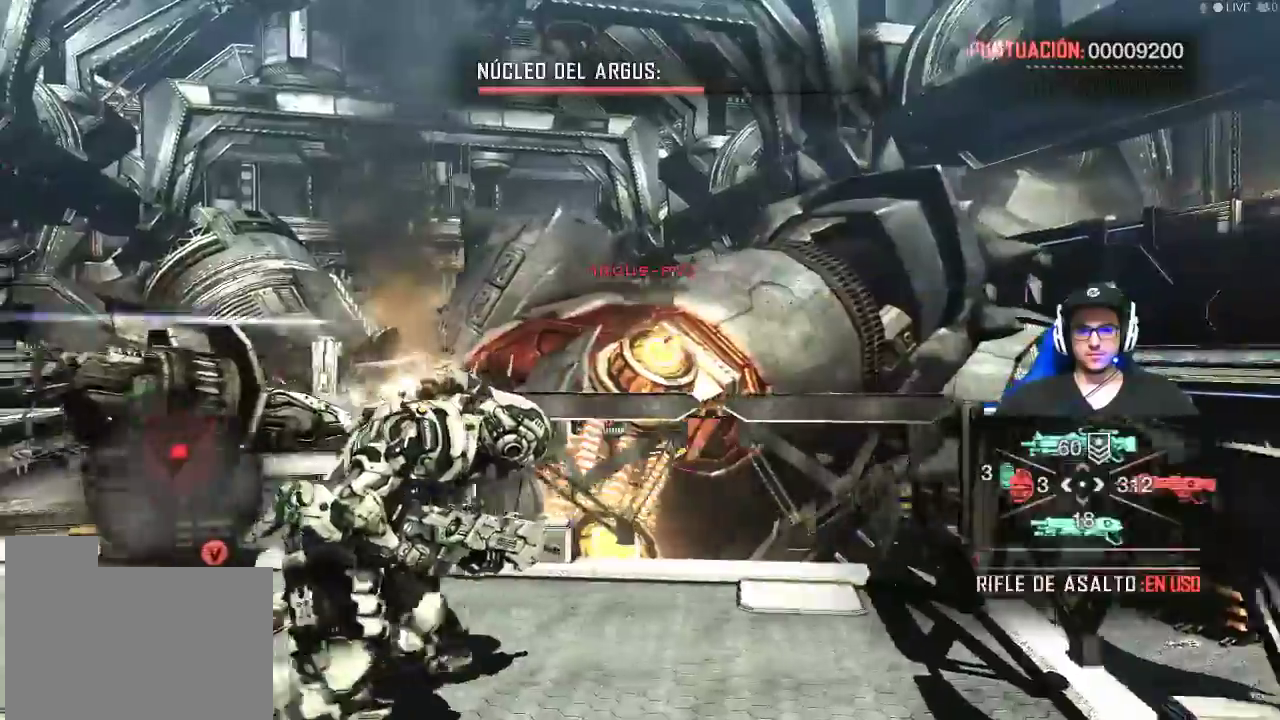
{"keys": ["a"], "mouse": [], "mouse_move": "still", "events": [[400, "a", "down"], [500, "d", "up"]]}
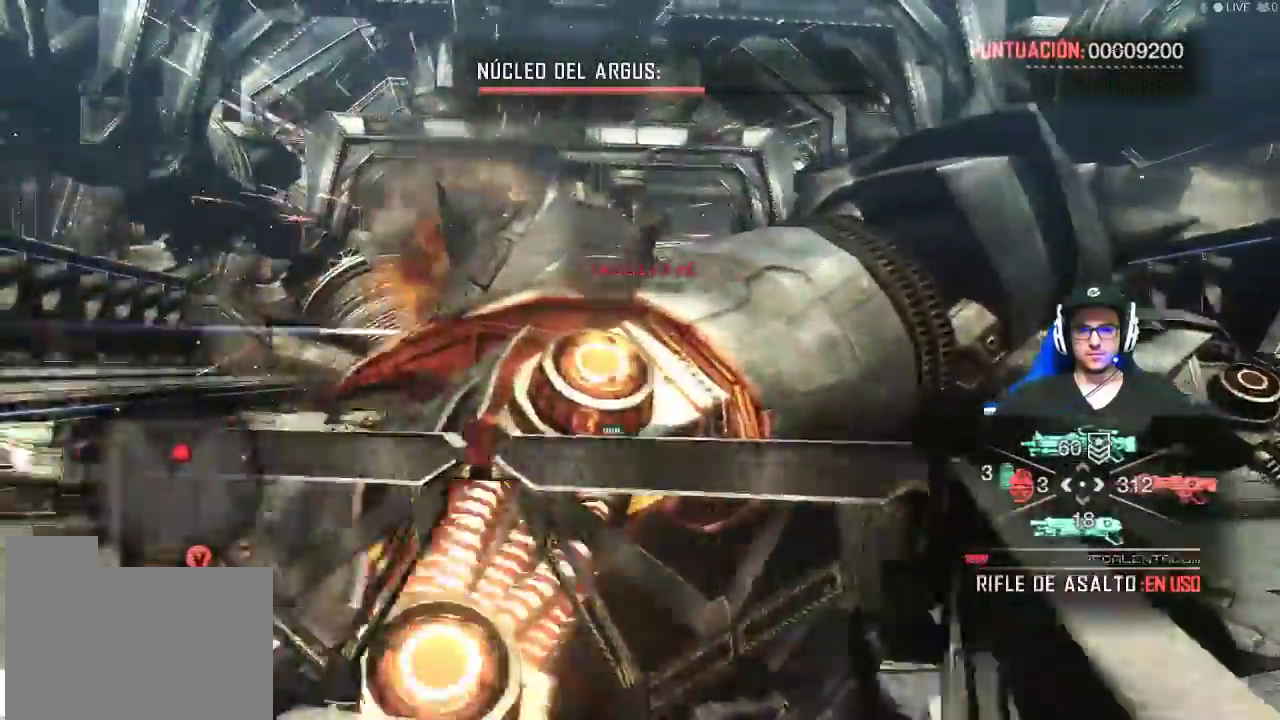
{"keys": ["a"], "mouse": [], "mouse_move": "right", "events": []}
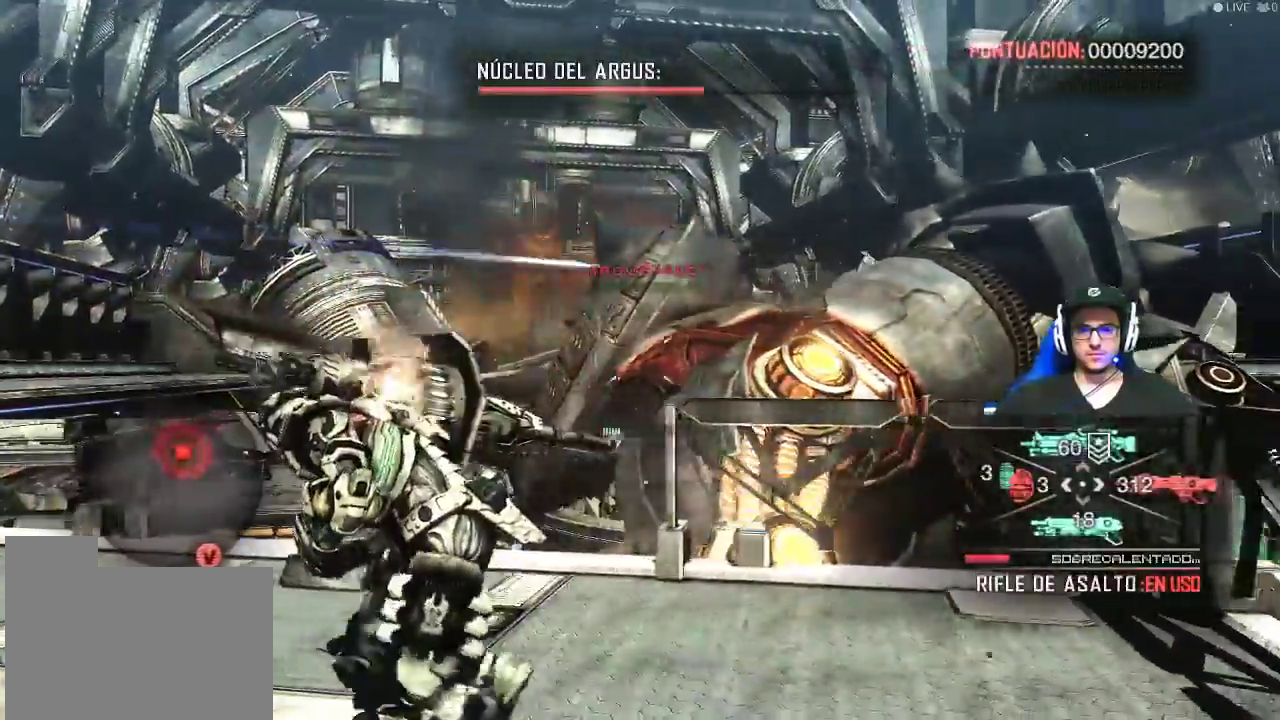
{"keys": ["a"], "mouse": [], "mouse_move": "right", "events": []}
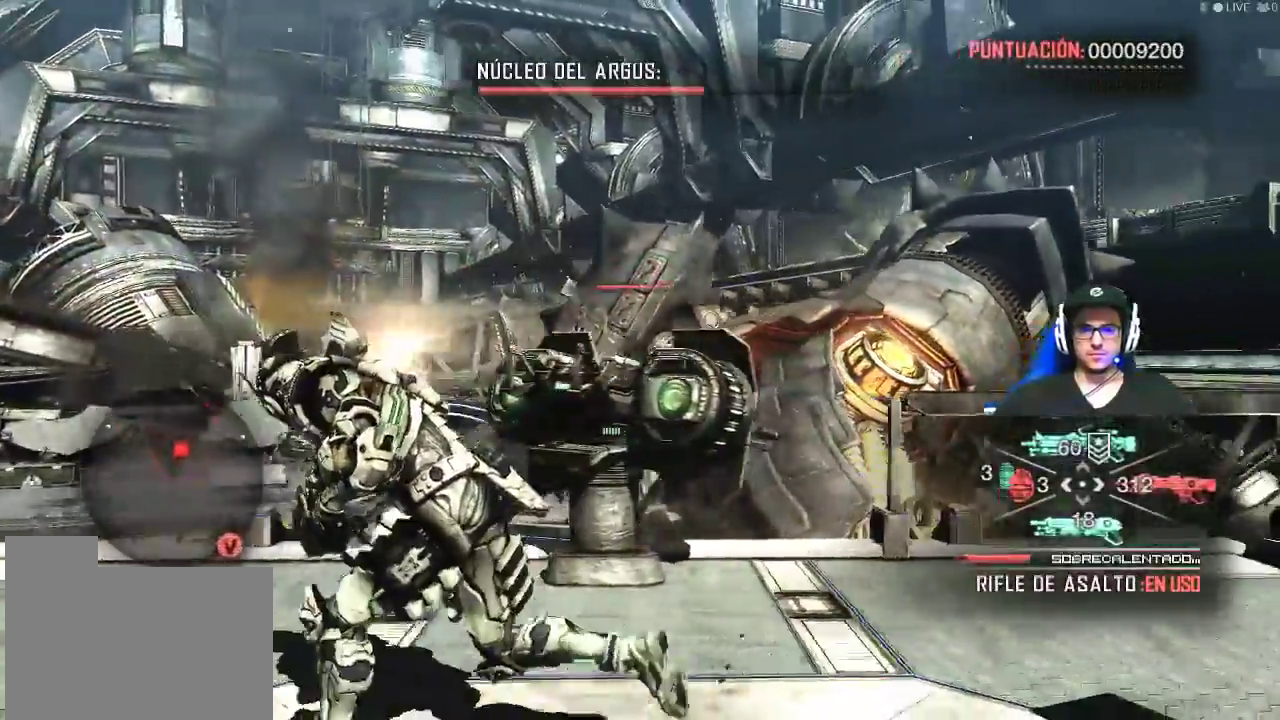
{"keys": ["a"], "mouse": [], "events": []}